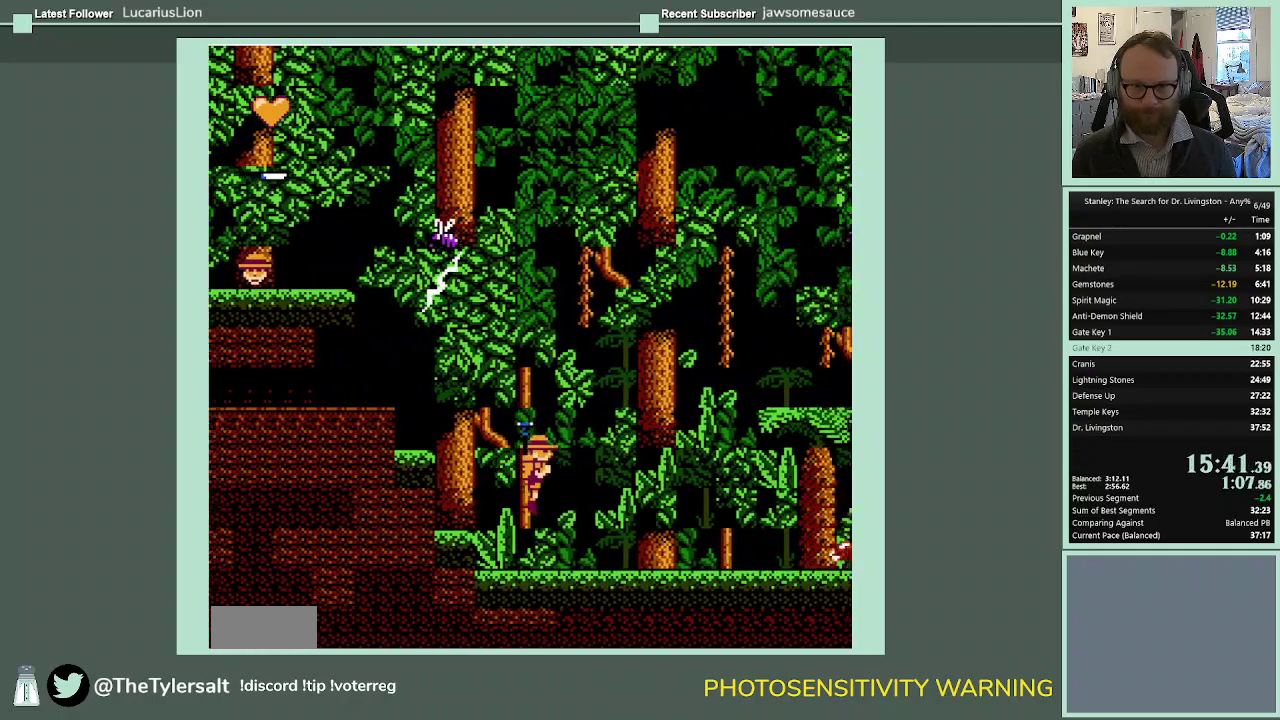
Gameplay with a controller (Nintendo layout); each line is a JSON object with the inputs held at the frame after it. "events" lists button and stick changes between this image and that frame as [ms after this image, input, new state], when the widget could be followed in between. Not read: L3 R3.
{"buttons": ["DPAD_RIGHT"], "events": [[67, "SELECT", "down"], [233, "SELECT", "up"], [467, "A", "up"]]}
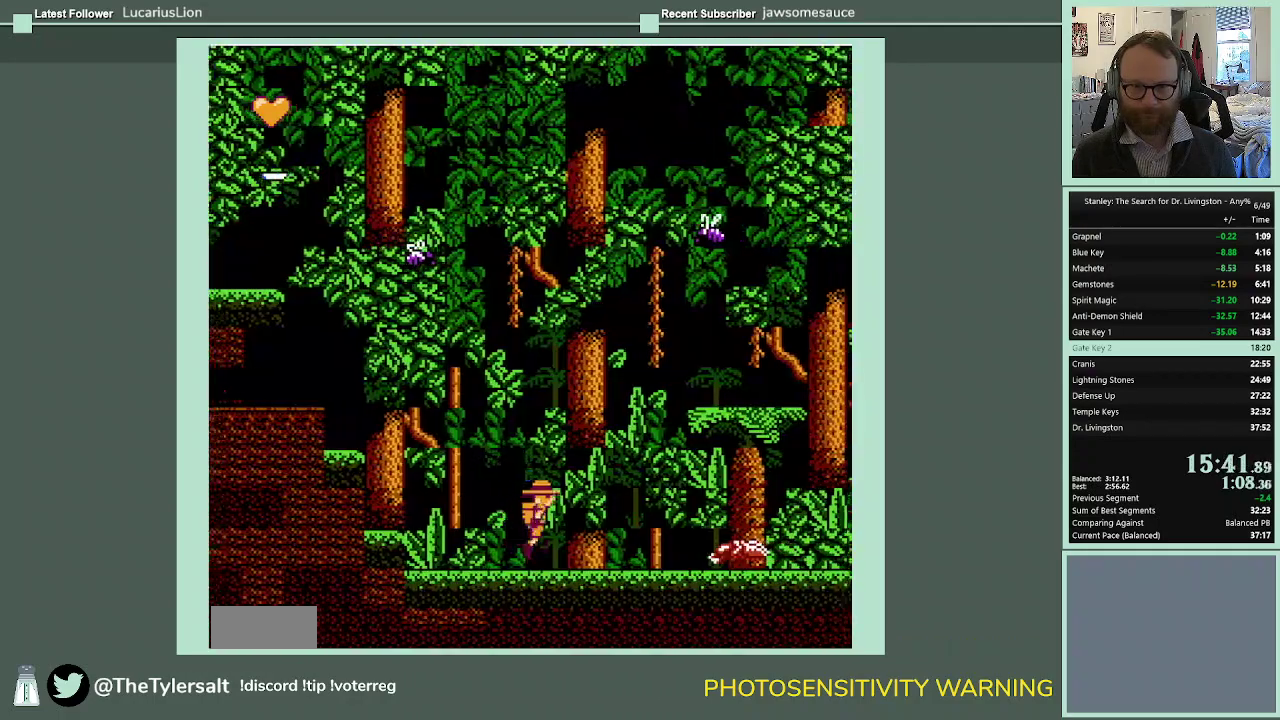
{"buttons": ["A", "DPAD_RIGHT"], "events": [[500, "A", "down"]]}
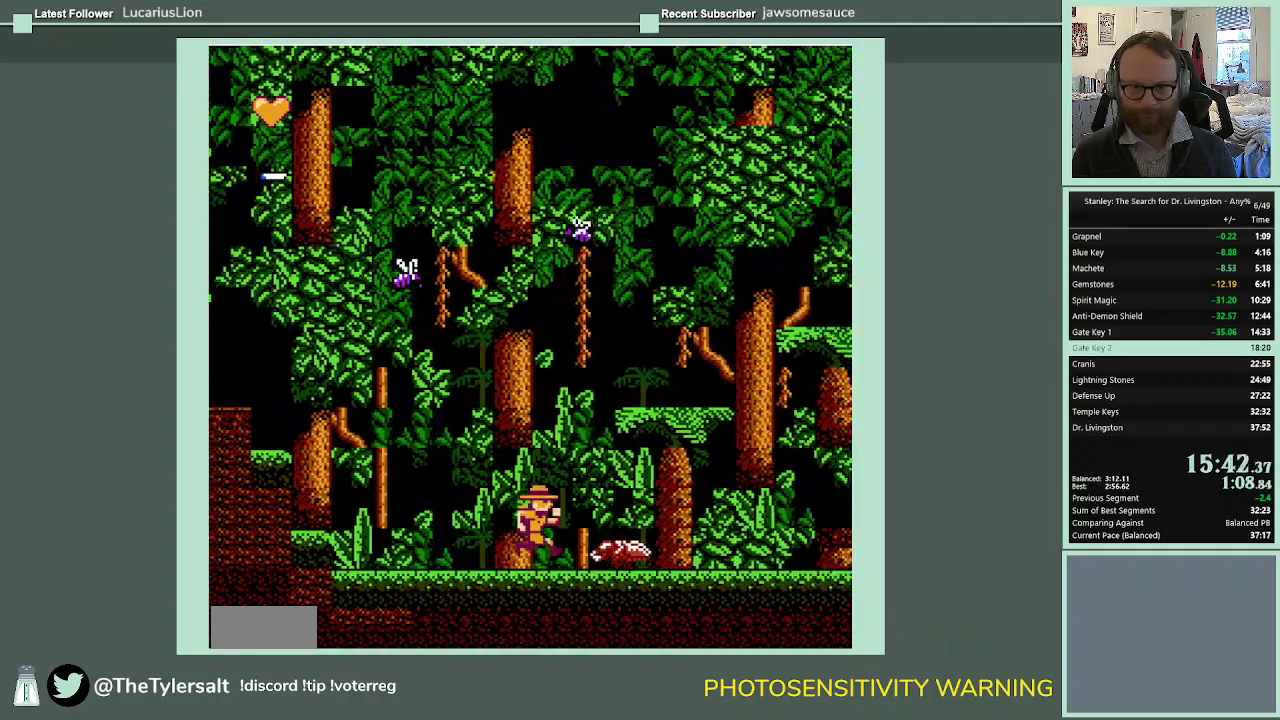
{"buttons": ["A", "DPAD_RIGHT"], "events": []}
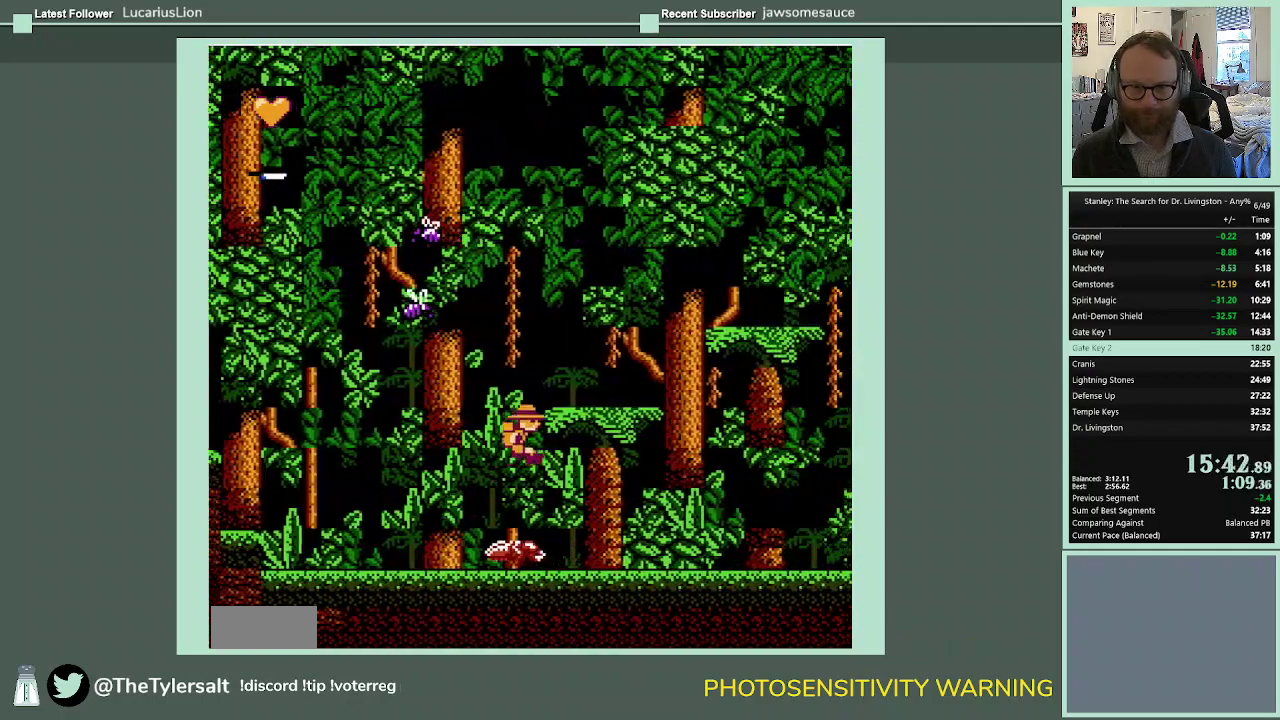
{"buttons": ["A", "DPAD_RIGHT"], "events": []}
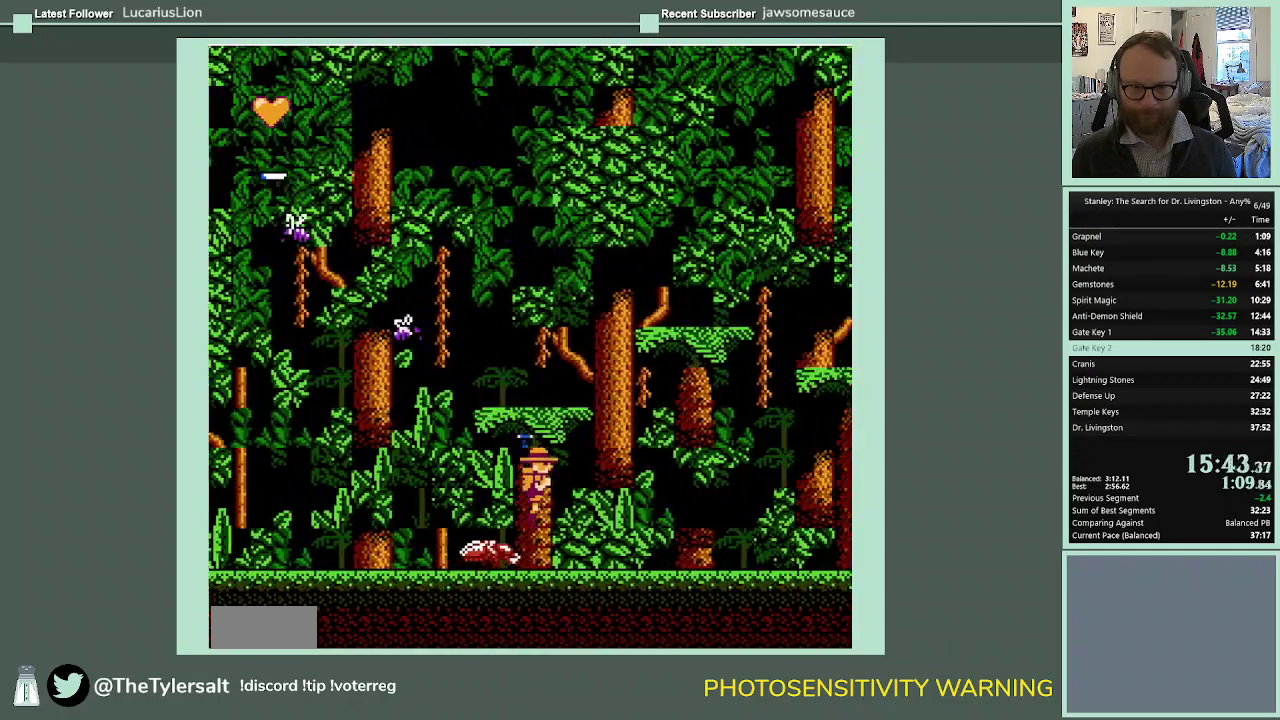
{"buttons": ["A", "DPAD_RIGHT"], "events": []}
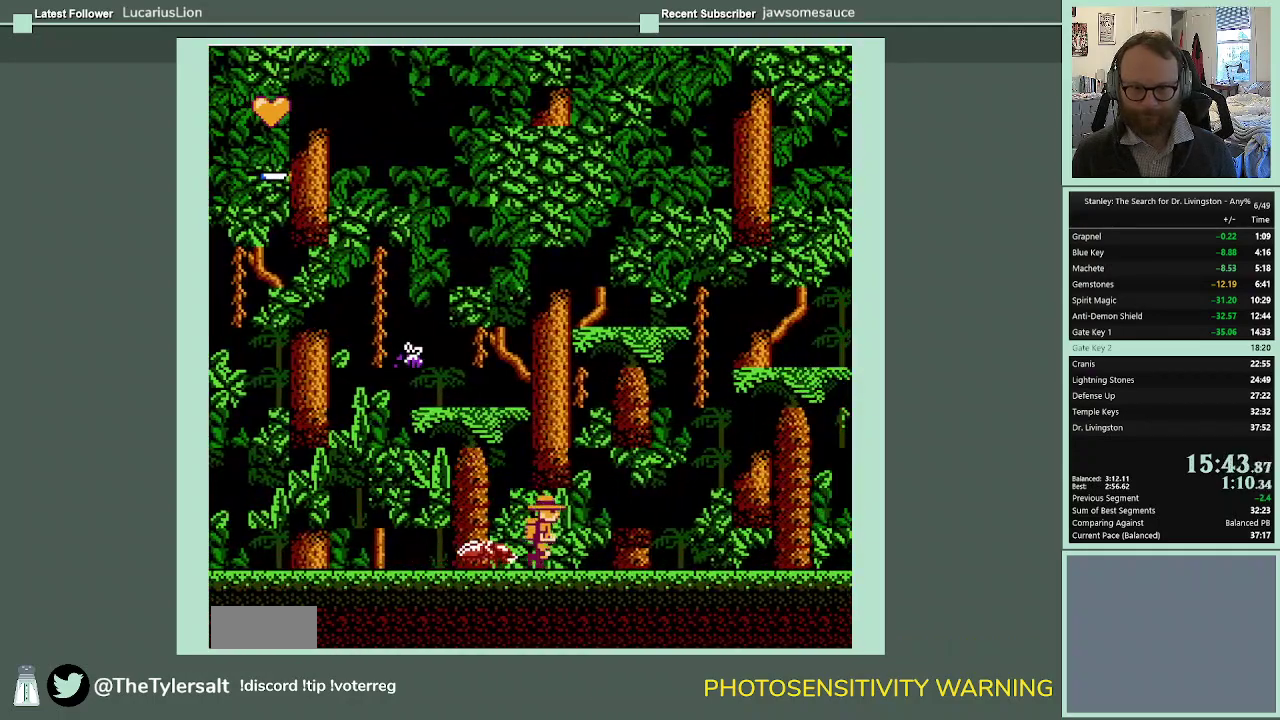
{"buttons": ["DPAD_RIGHT"], "events": [[133, "A", "up"]]}
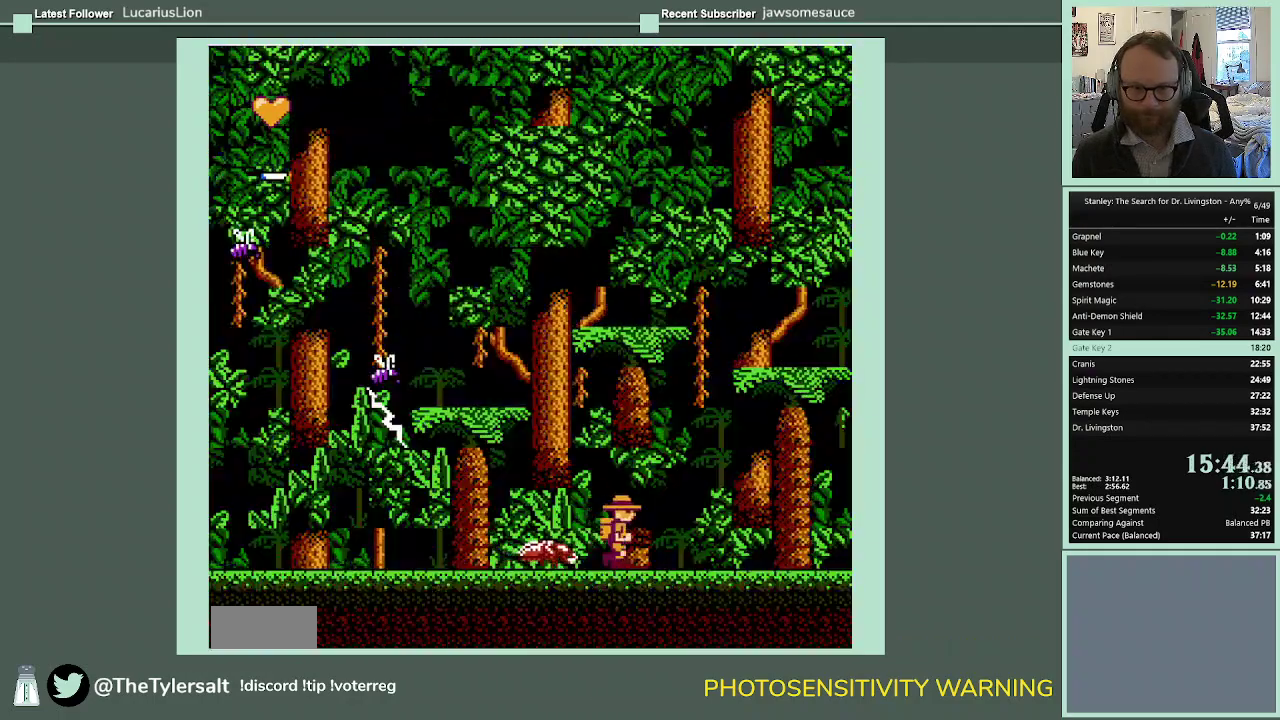
{"buttons": ["DPAD_RIGHT"], "events": []}
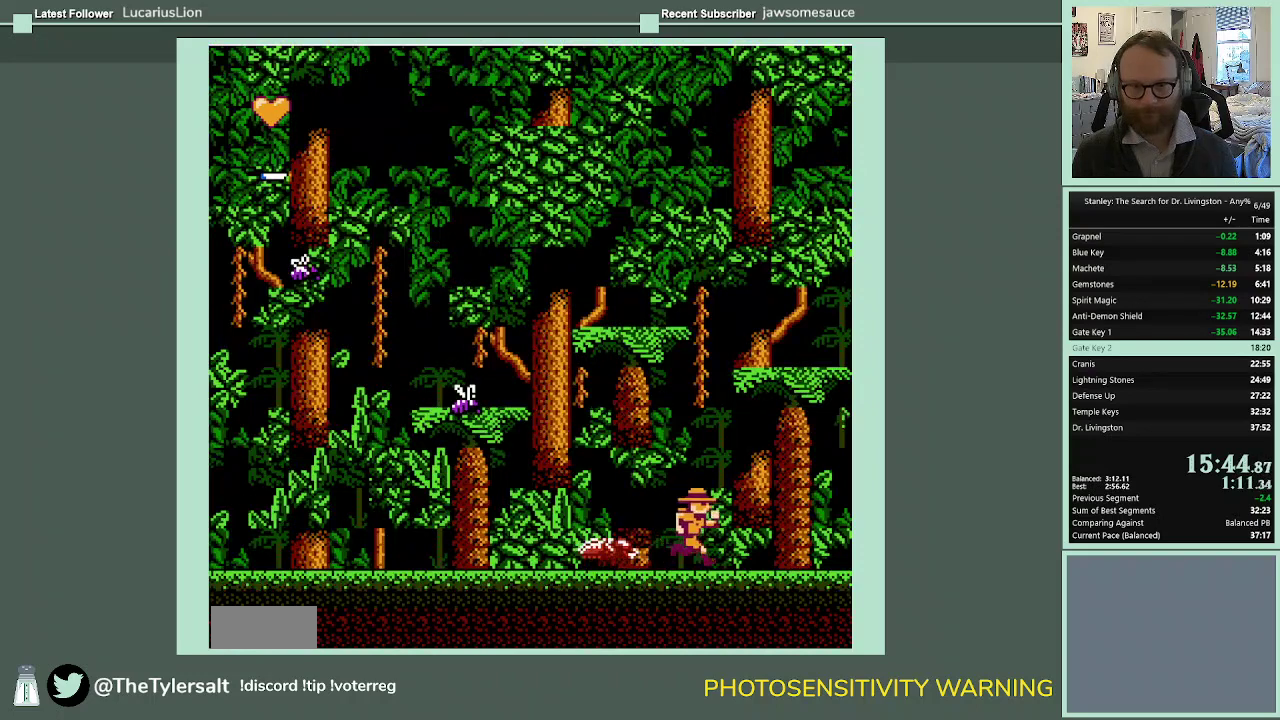
{"buttons": ["DPAD_RIGHT"], "events": []}
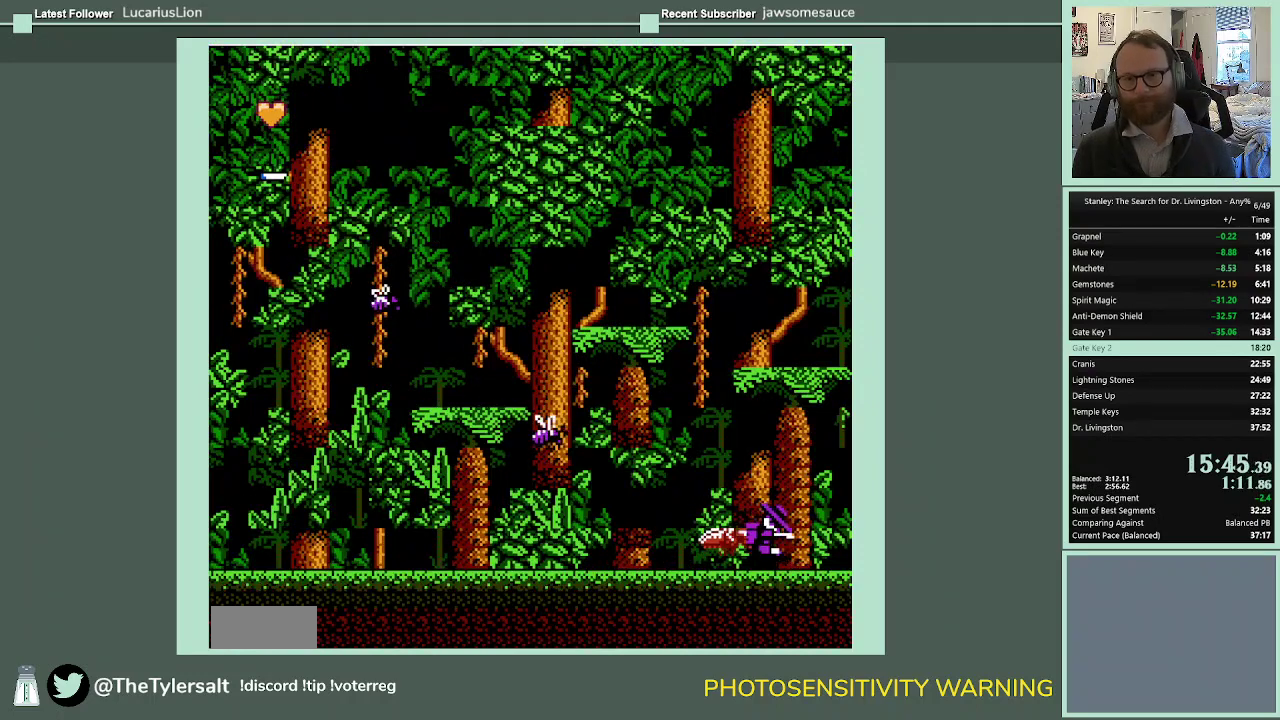
{"buttons": ["DPAD_RIGHT"], "events": []}
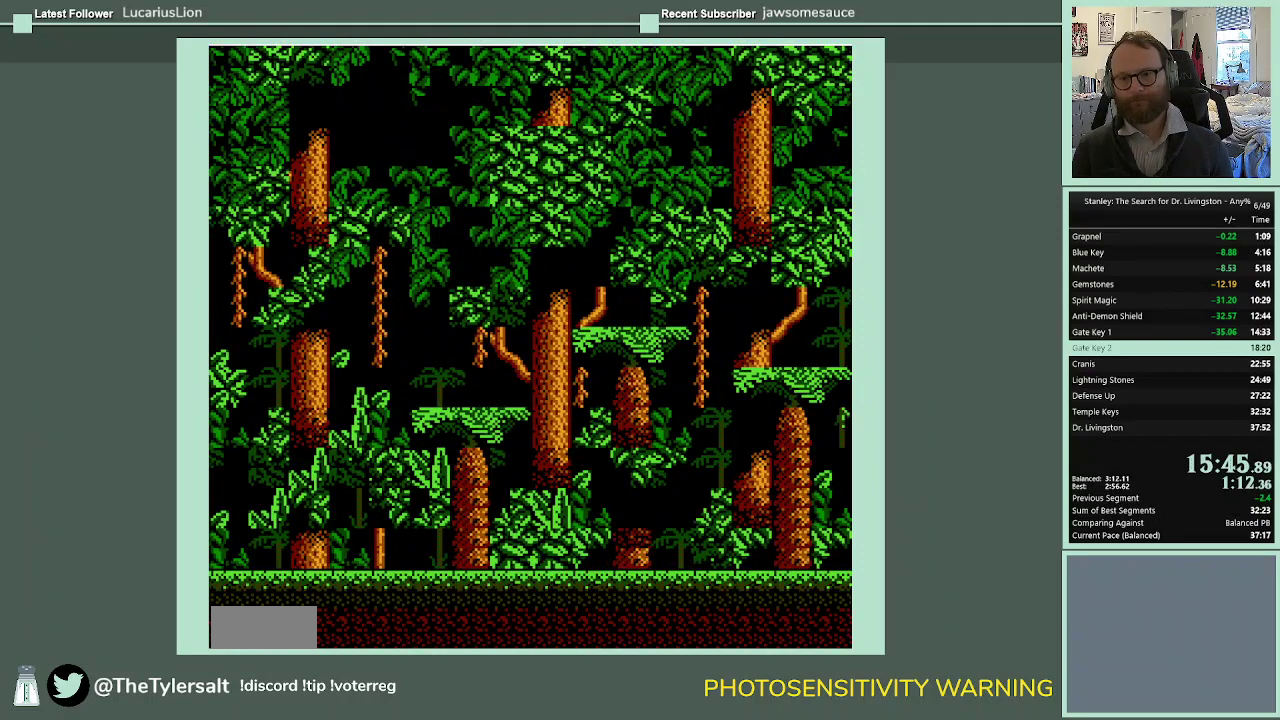
{"buttons": ["DPAD_RIGHT"], "events": []}
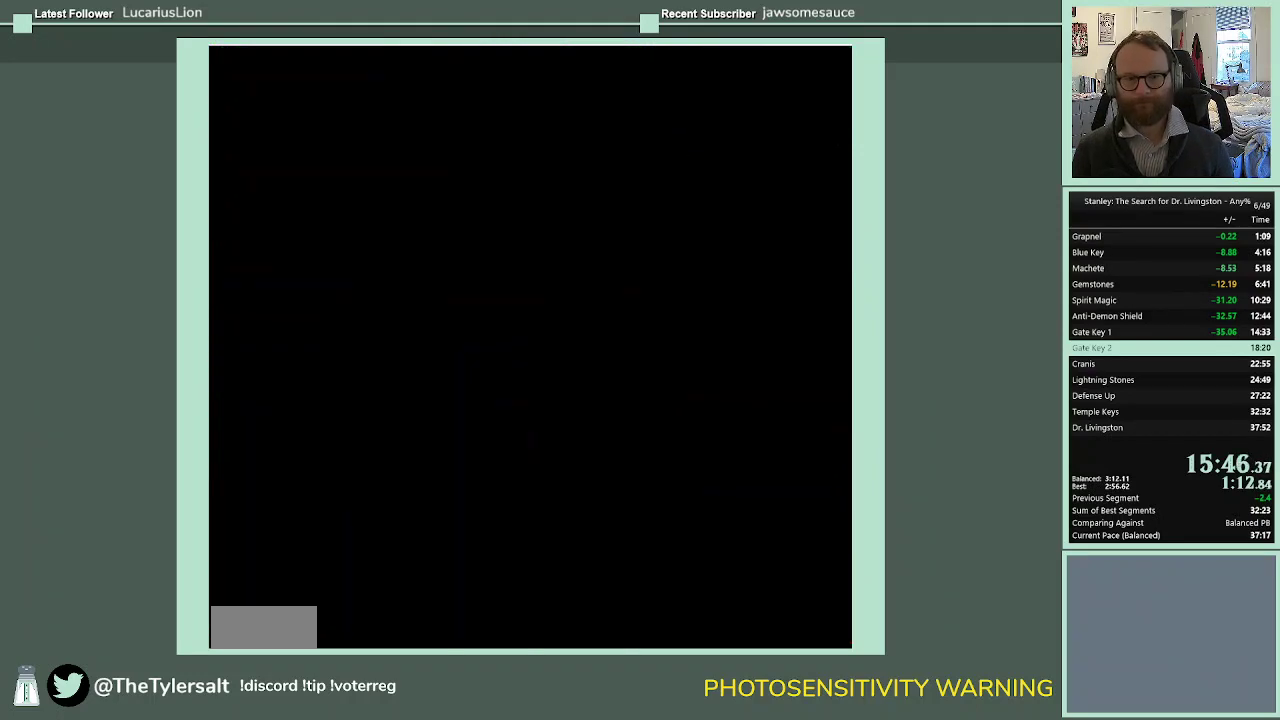
{"buttons": [], "events": [[300, "DPAD_RIGHT", "up"]]}
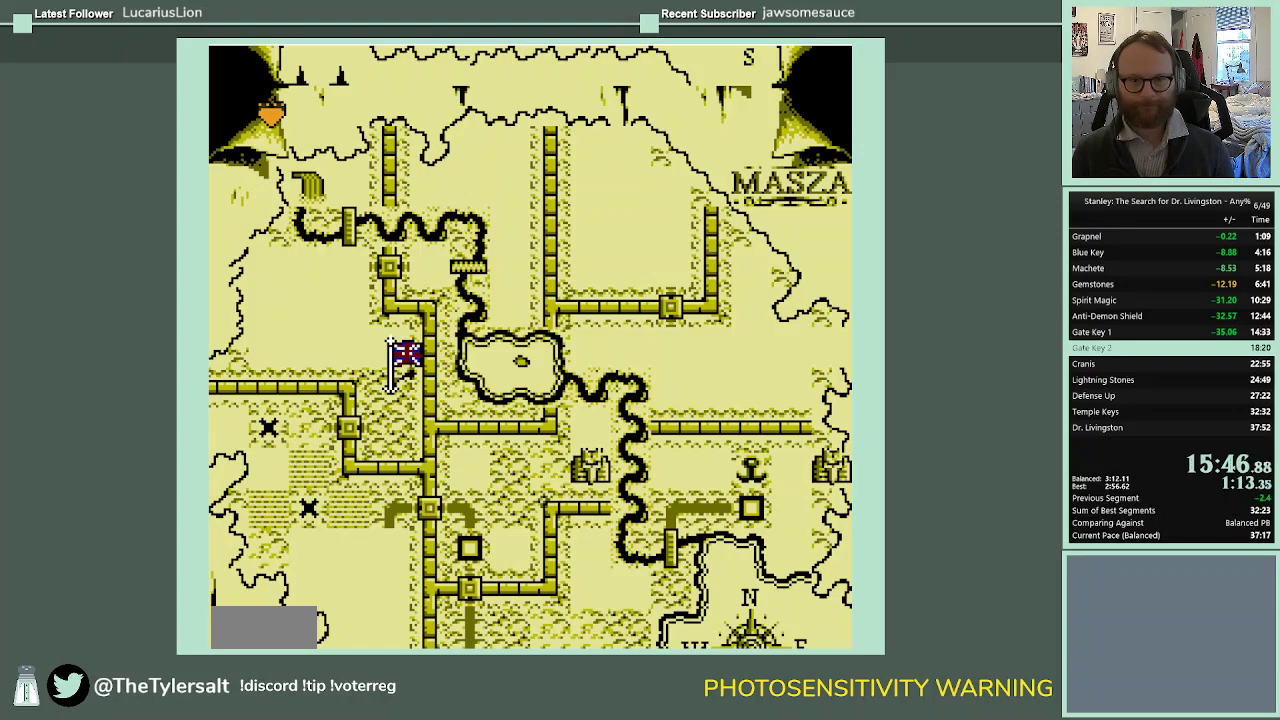
{"buttons": [], "events": [[367, "DPAD_UP", "down"], [433, "DPAD_UP", "up"]]}
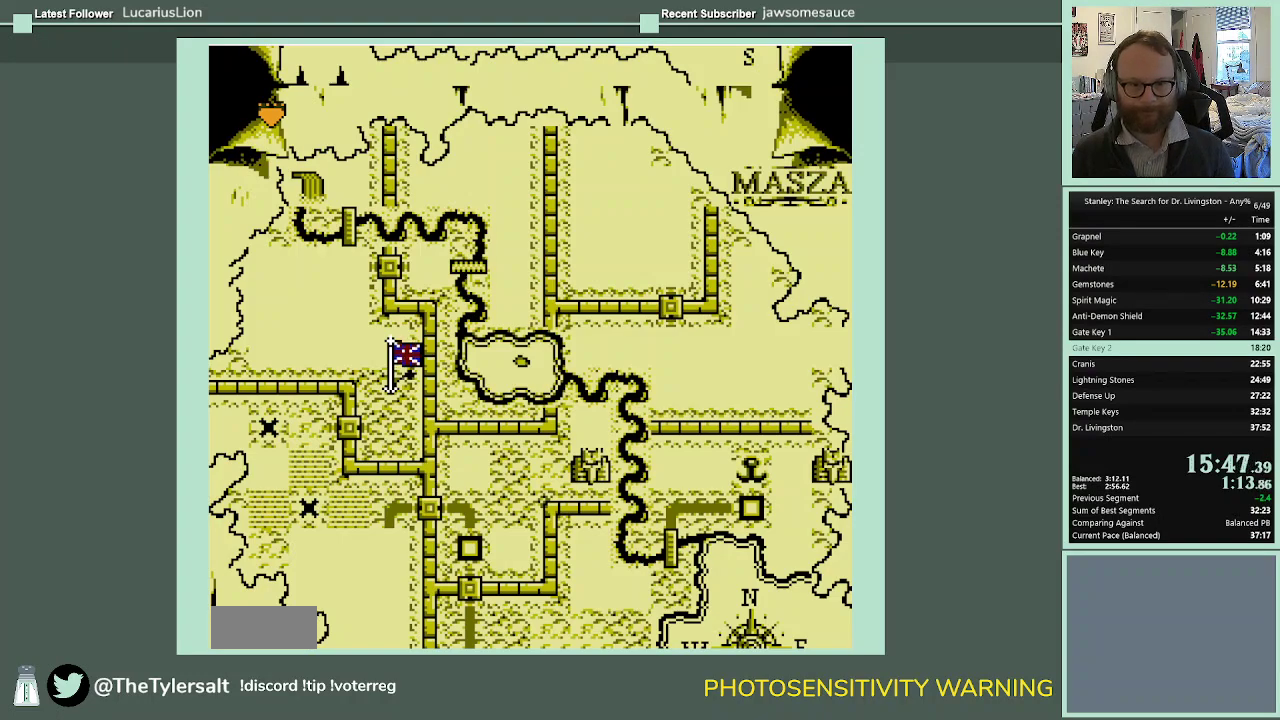
{"buttons": [], "events": [[33, "DPAD_UP", "down"], [133, "DPAD_UP", "up"], [200, "A", "down"], [300, "A", "up"], [400, "A", "down"], [467, "A", "up"]]}
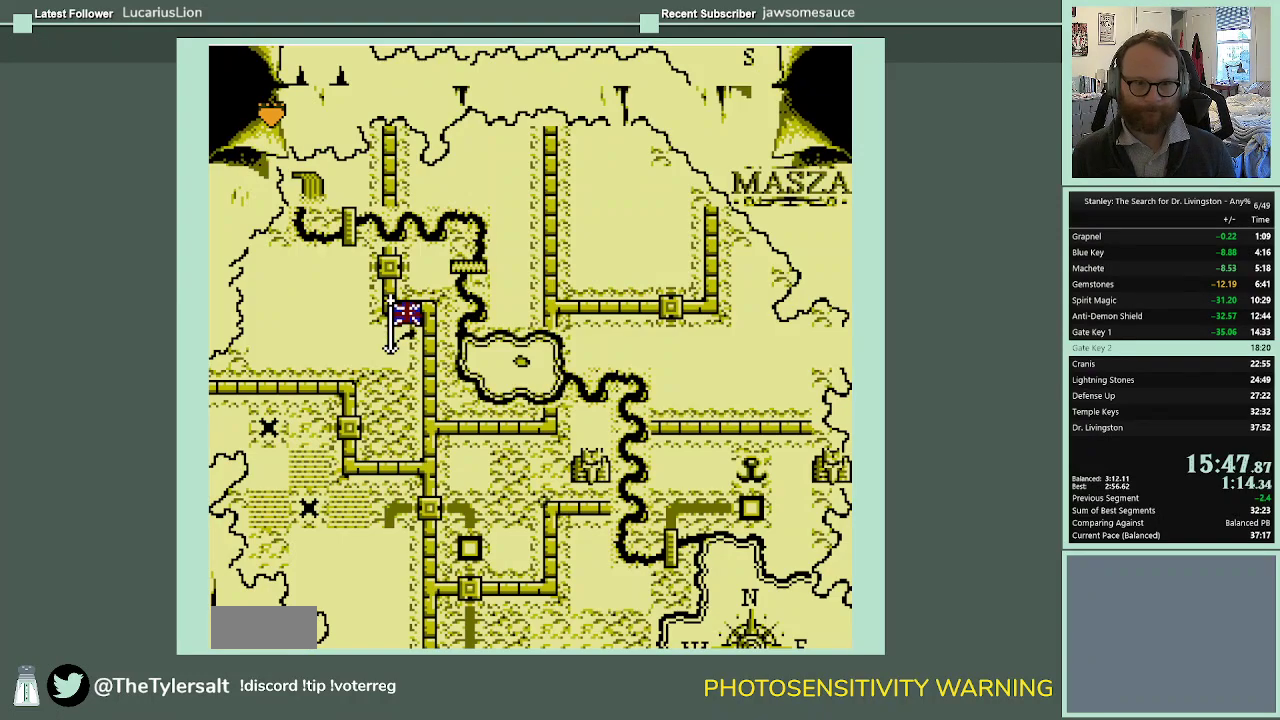
{"buttons": [], "events": [[200, "A", "down"], [267, "A", "up"], [367, "A", "down"], [433, "A", "up"]]}
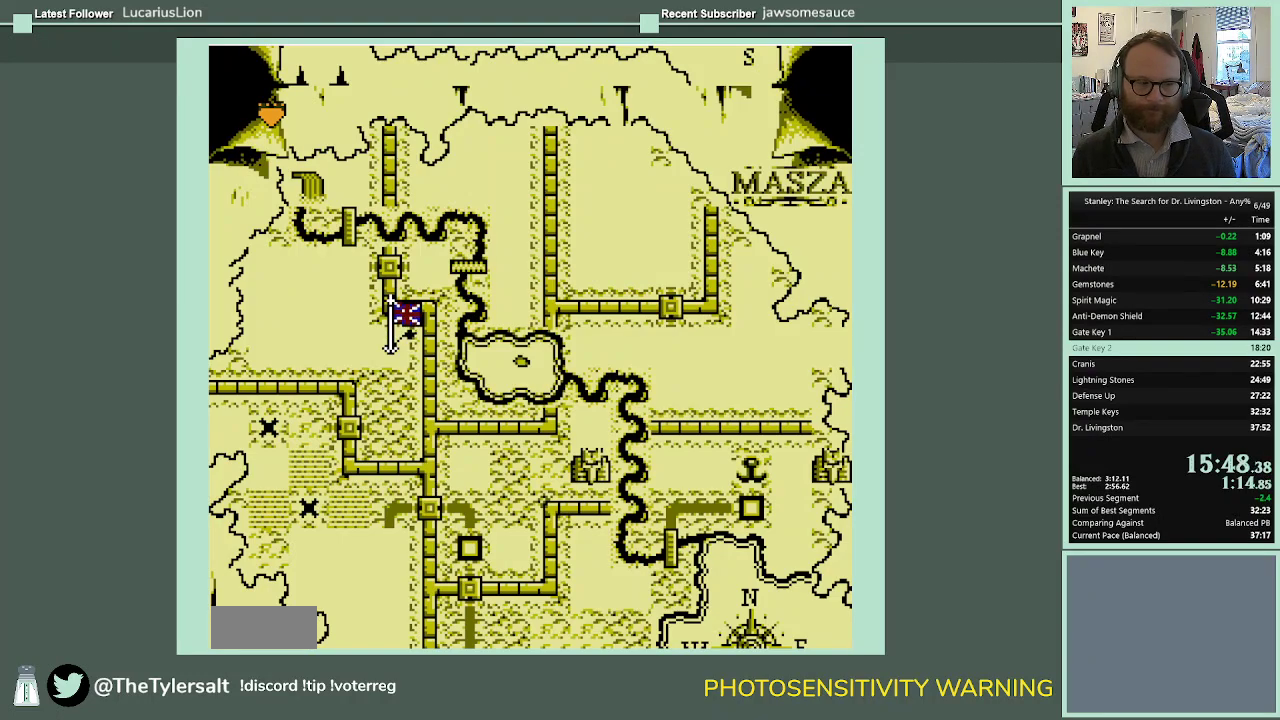
{"buttons": [], "events": []}
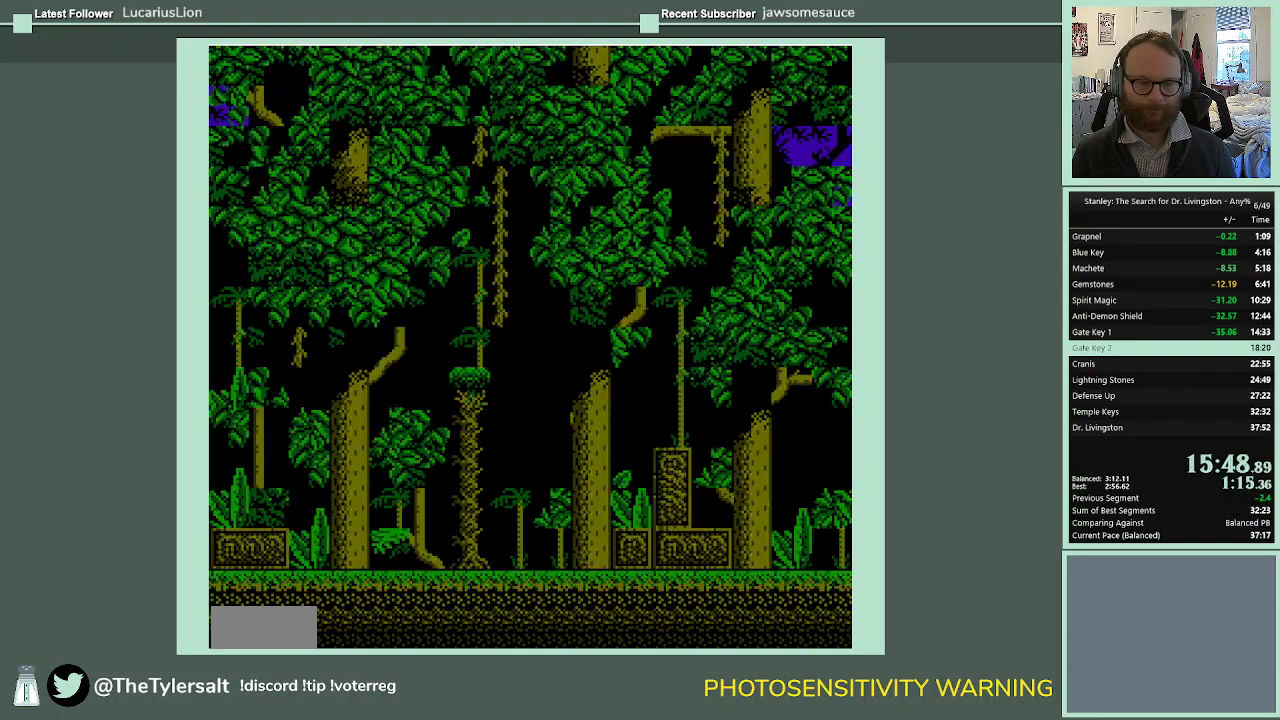
{"buttons": [], "events": [[300, "DPAD_RIGHT", "down"], [500, "DPAD_RIGHT", "up"]]}
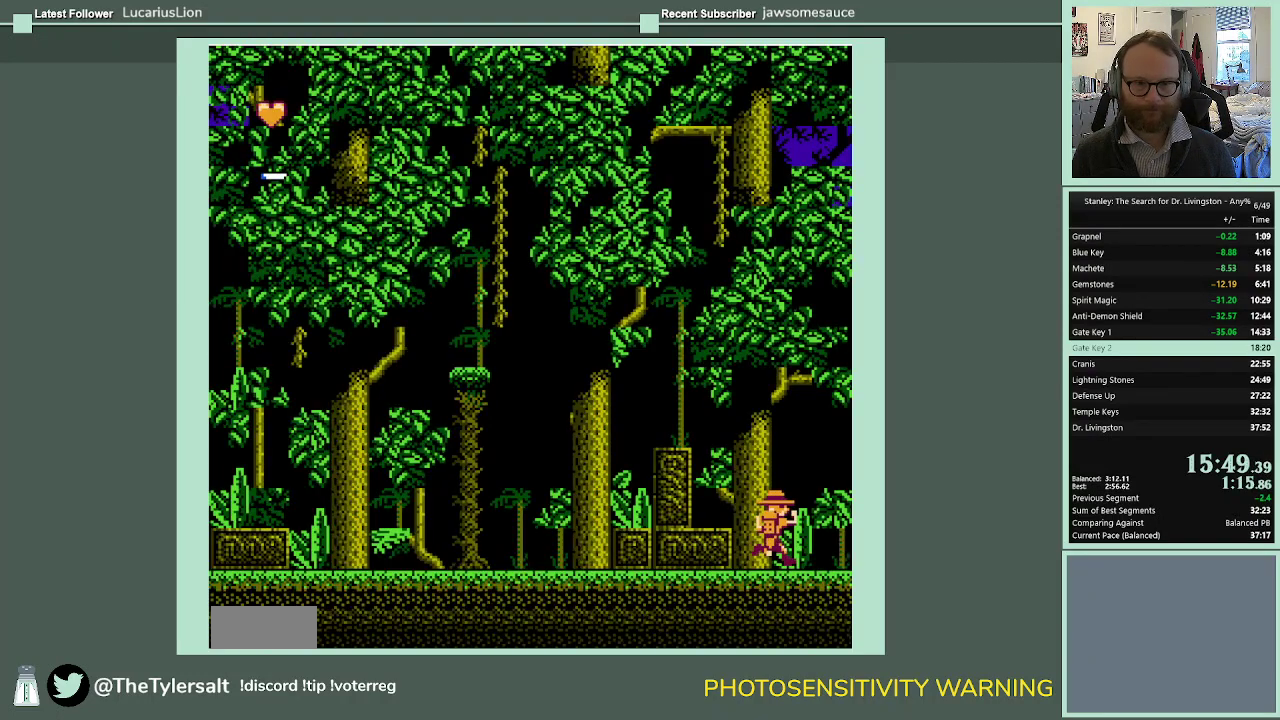
{"buttons": ["DPAD_LEFT"], "events": [[100, "DPAD_LEFT", "down"], [200, "A", "down"], [333, "A", "up"]]}
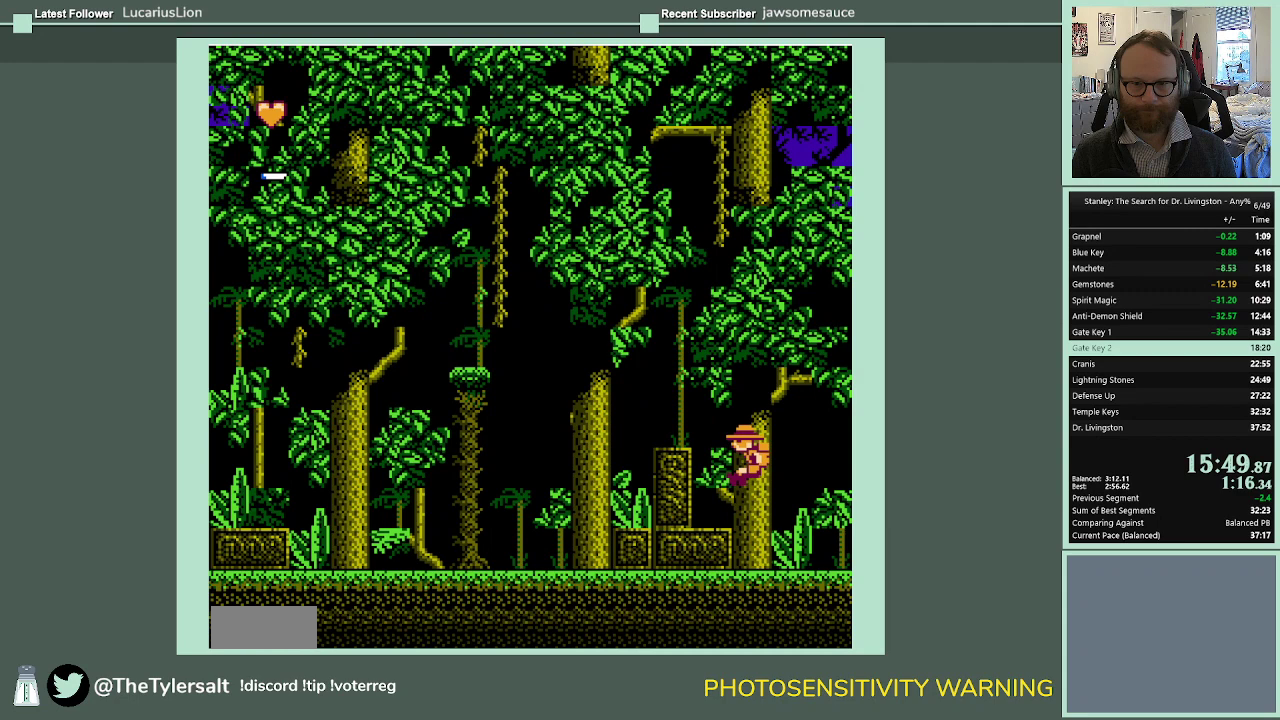
{"buttons": ["A", "DPAD_LEFT"], "events": [[133, "DPAD_LEFT", "up"], [233, "A", "down"], [233, "DPAD_LEFT", "down"]]}
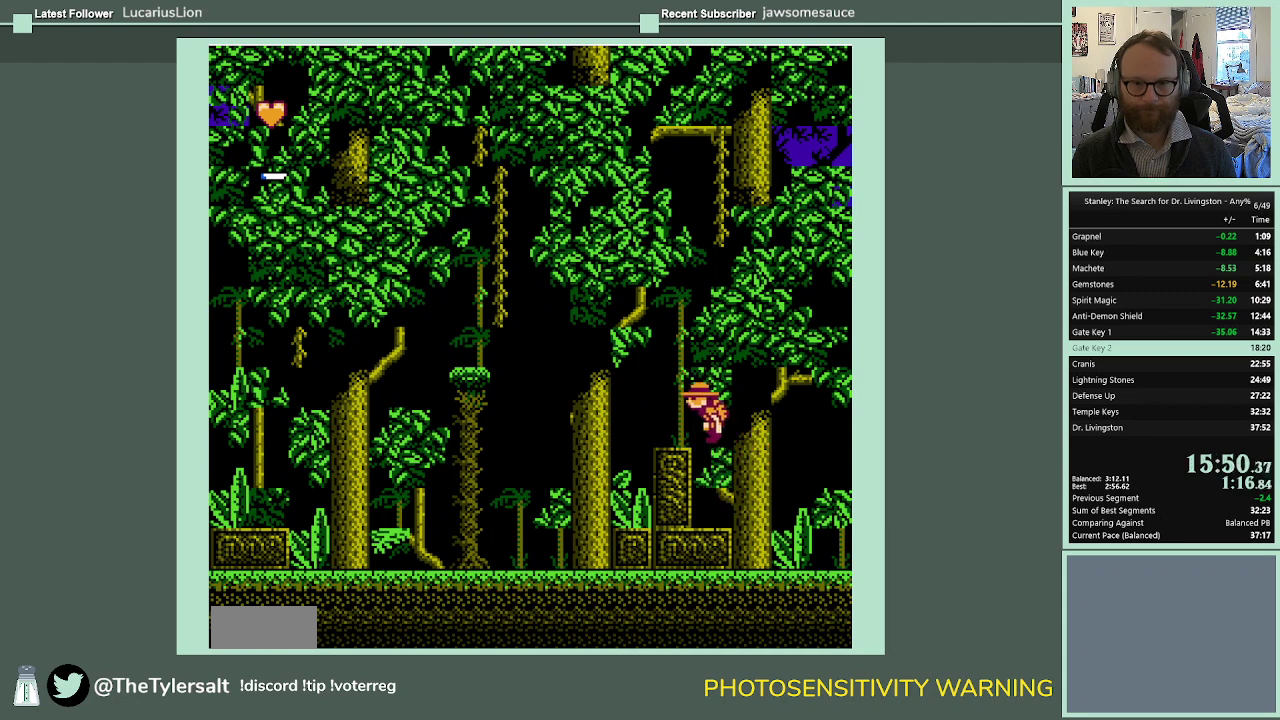
{"buttons": ["DPAD_LEFT"], "events": [[200, "A", "up"]]}
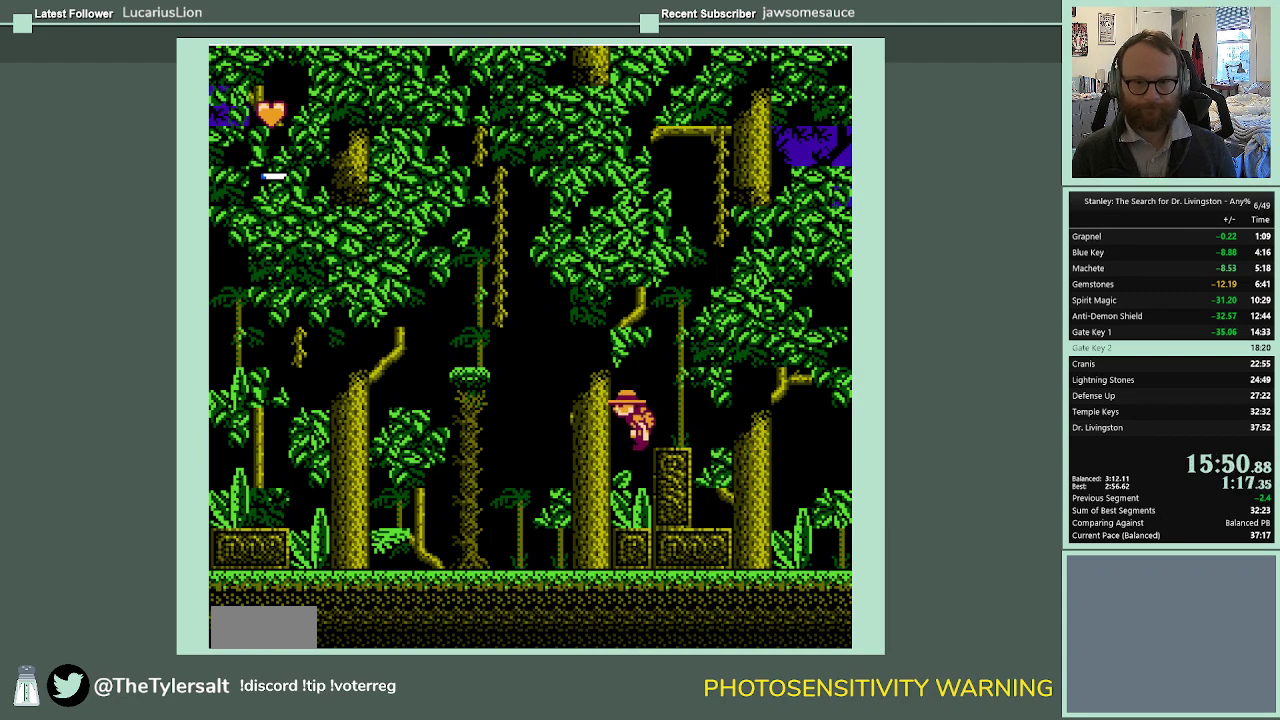
{"buttons": ["A", "DPAD_LEFT"], "events": [[167, "A", "down"]]}
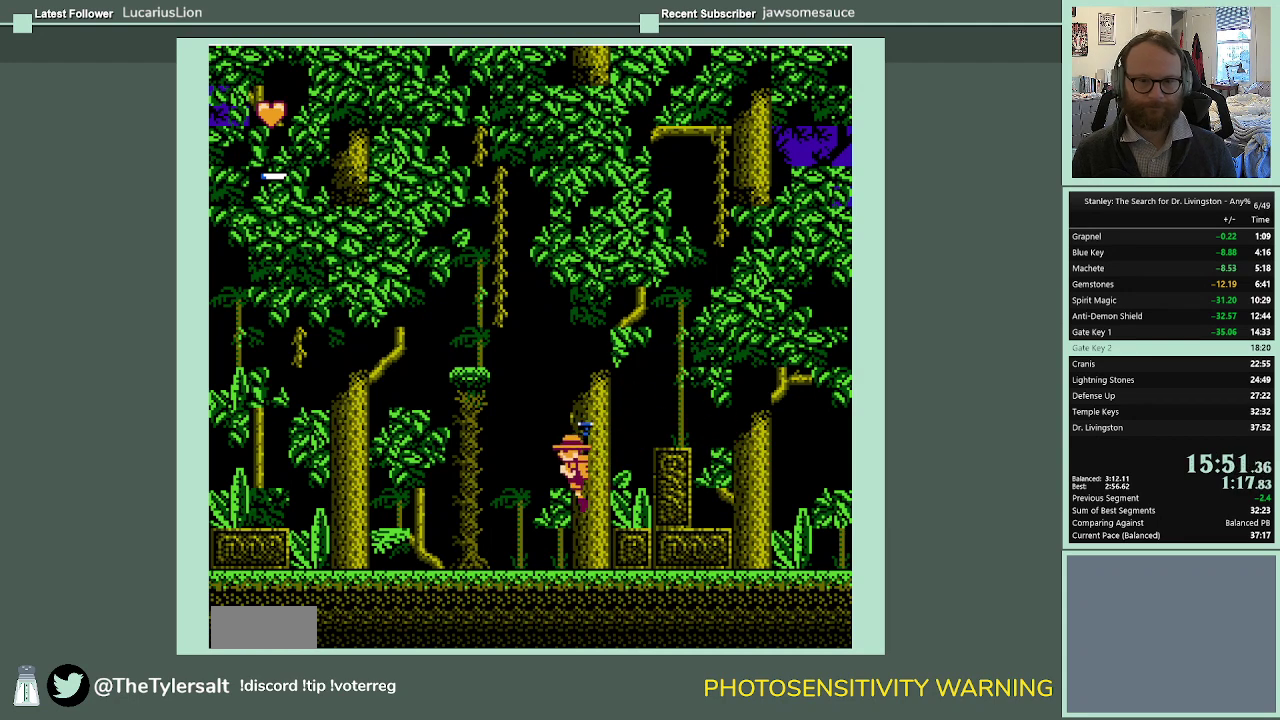
{"buttons": ["A", "DPAD_LEFT"], "events": []}
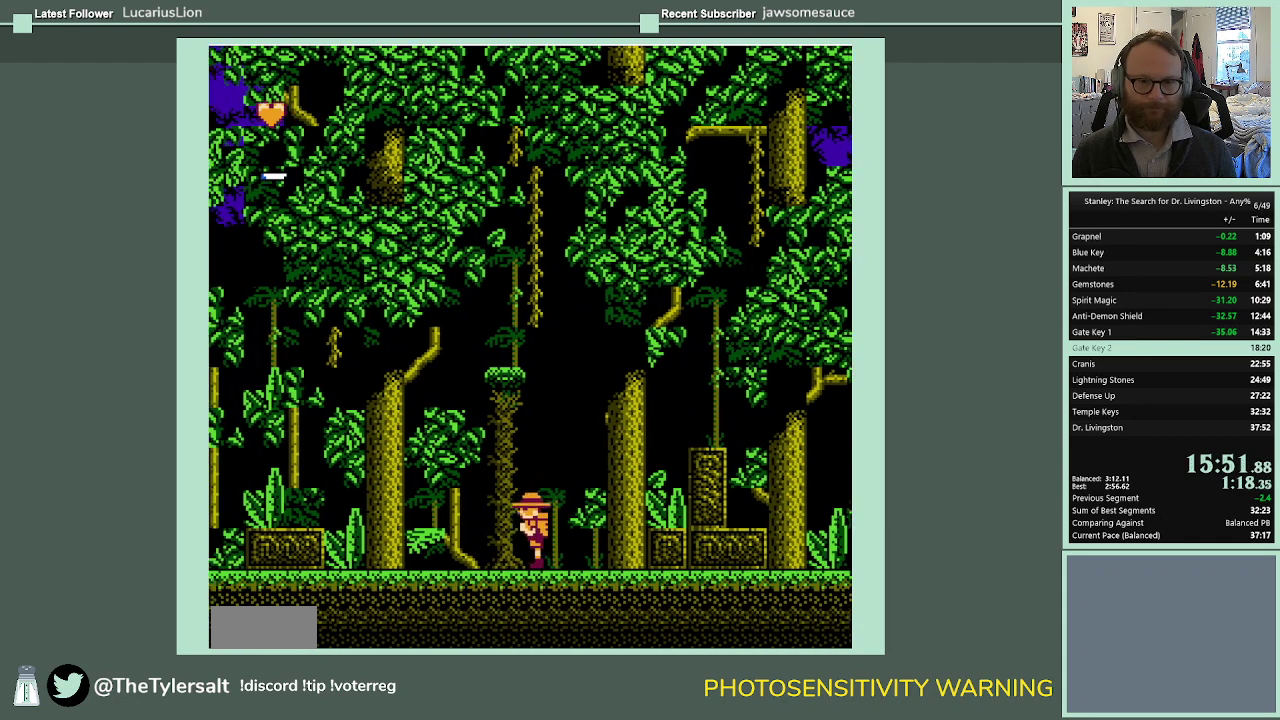
{"buttons": ["DPAD_LEFT"], "events": [[67, "A", "up"]]}
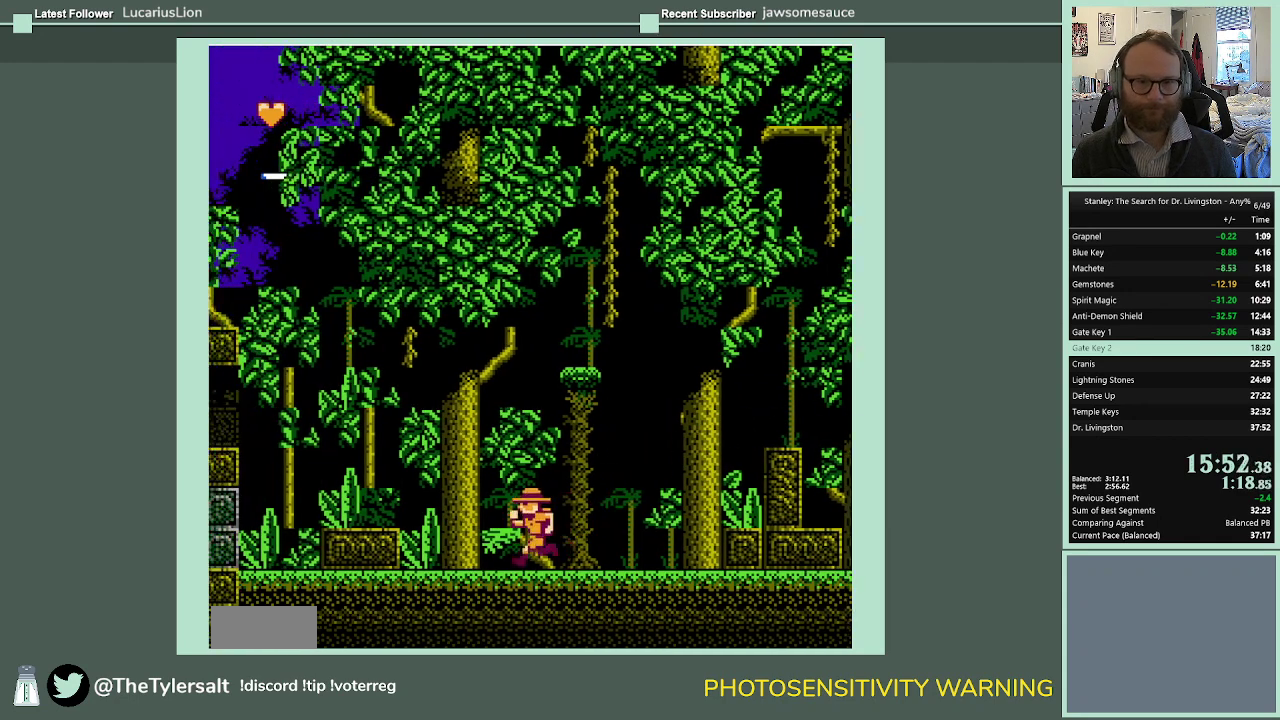
{"buttons": ["A", "DPAD_LEFT"], "events": [[467, "A", "down"]]}
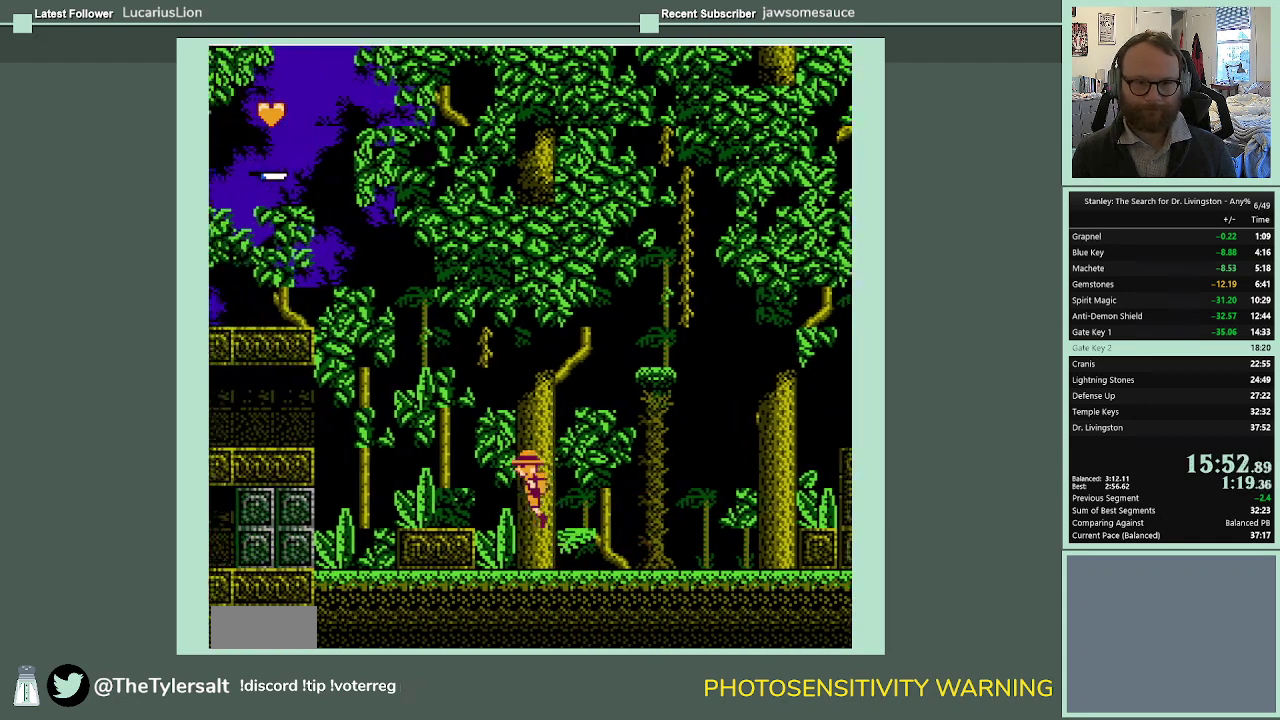
{"buttons": ["A", "DPAD_LEFT"], "events": []}
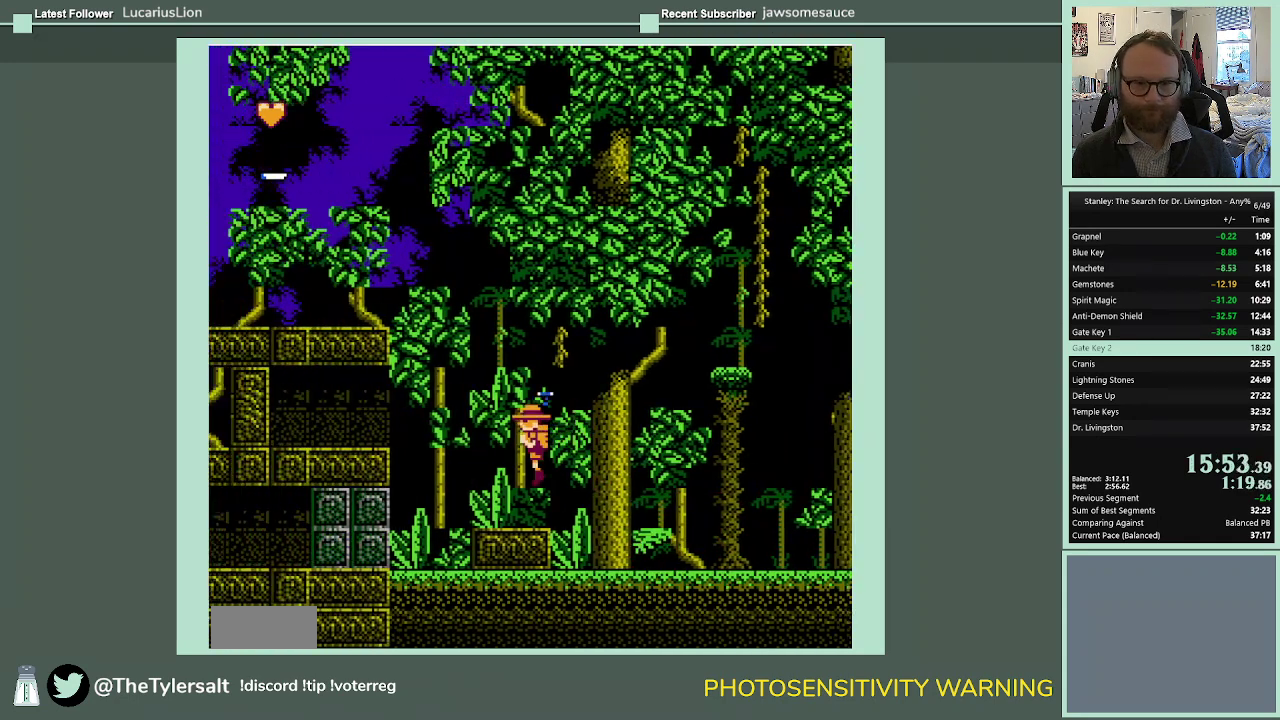
{"buttons": ["A", "DPAD_LEFT"], "events": []}
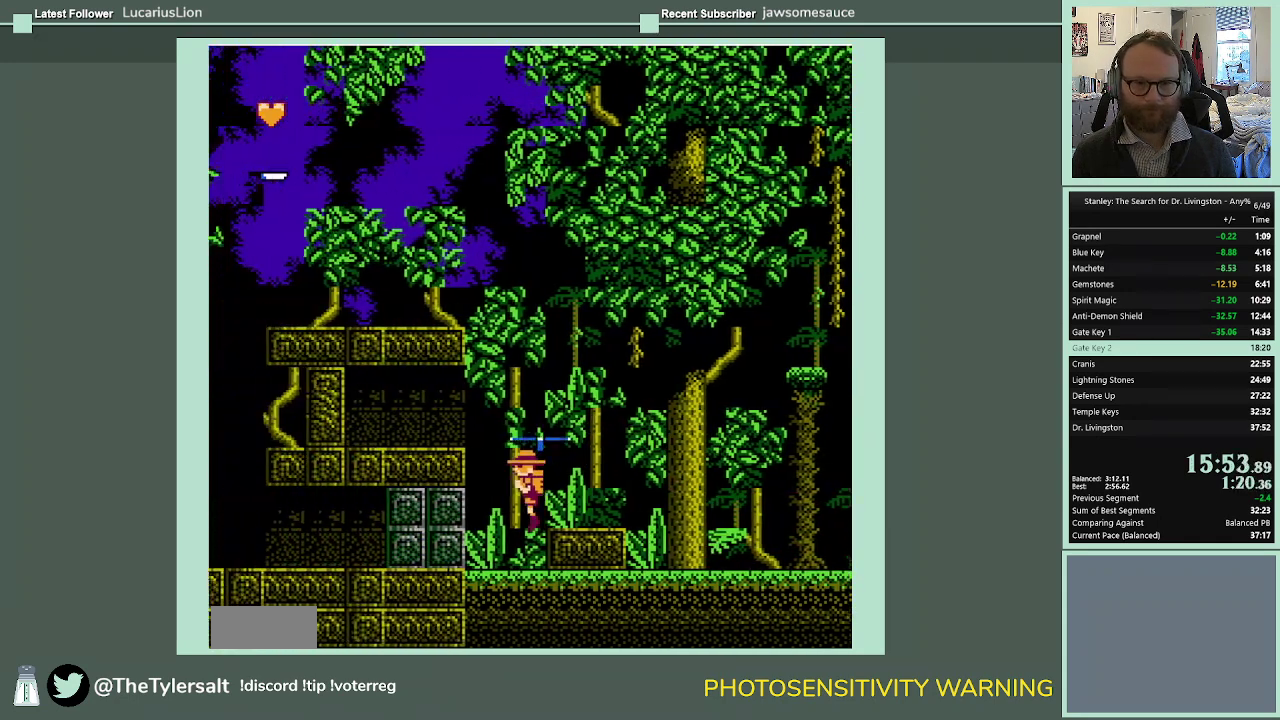
{"buttons": ["B"], "events": [[333, "A", "up"], [433, "DPAD_LEFT", "up"], [500, "B", "down"]]}
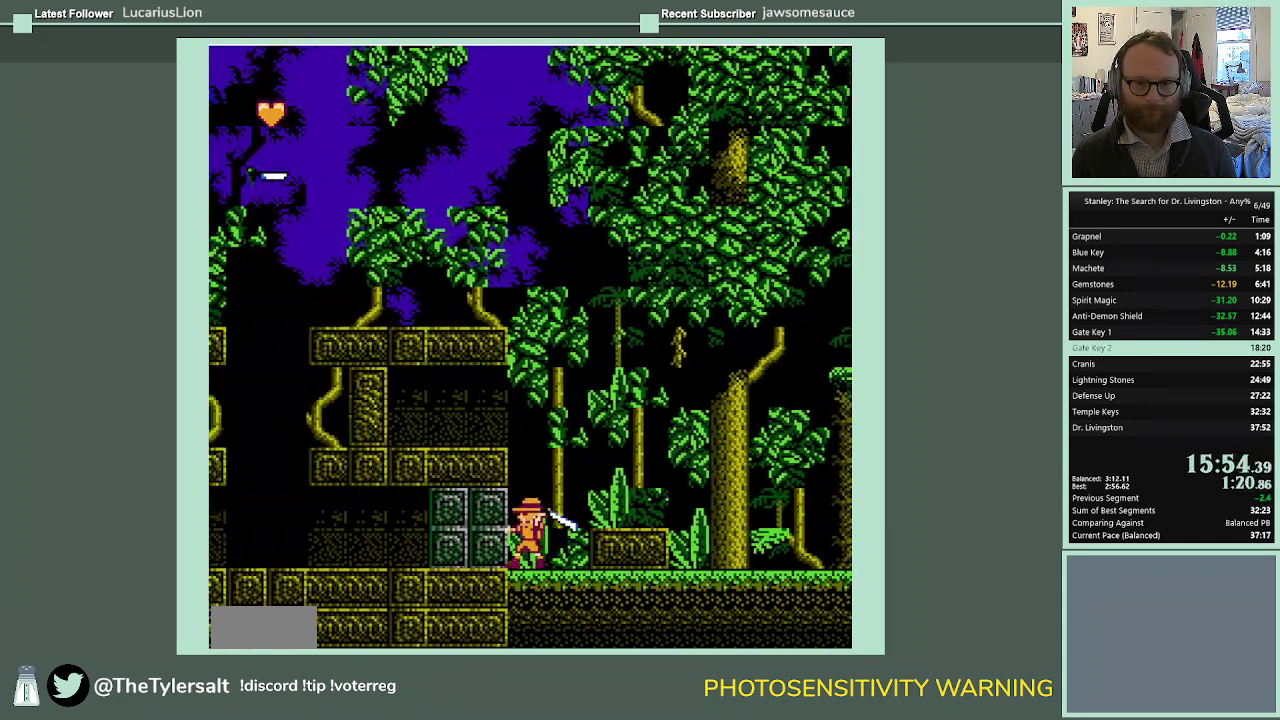
{"buttons": ["DPAD_LEFT"], "events": [[67, "B", "up"], [333, "DPAD_LEFT", "down"]]}